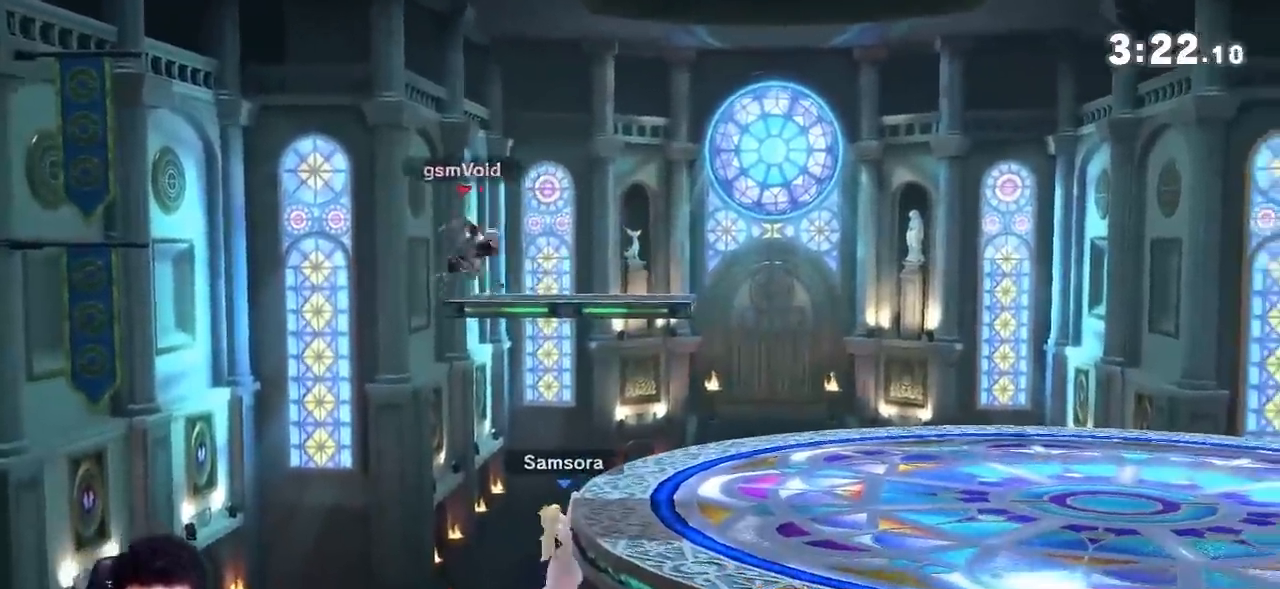
Gameplay with a controller (Nintendo layout); each line is a JSON object with the inputs held at the frame after it. "events" lists button and stick changes between this image and that frame as [ms after this image, input, new state], when the widget could be followed in between. Not read: L3 R3.
{"buttons": ["Z"], "left_stick": "center", "right_stick": "center", "events": [[83, "left_stick", "down"], [216, "left_stick", "center"], [333, "left_stick", "left"], [467, "Z", "down"], [467, "left_stick", "center"]]}
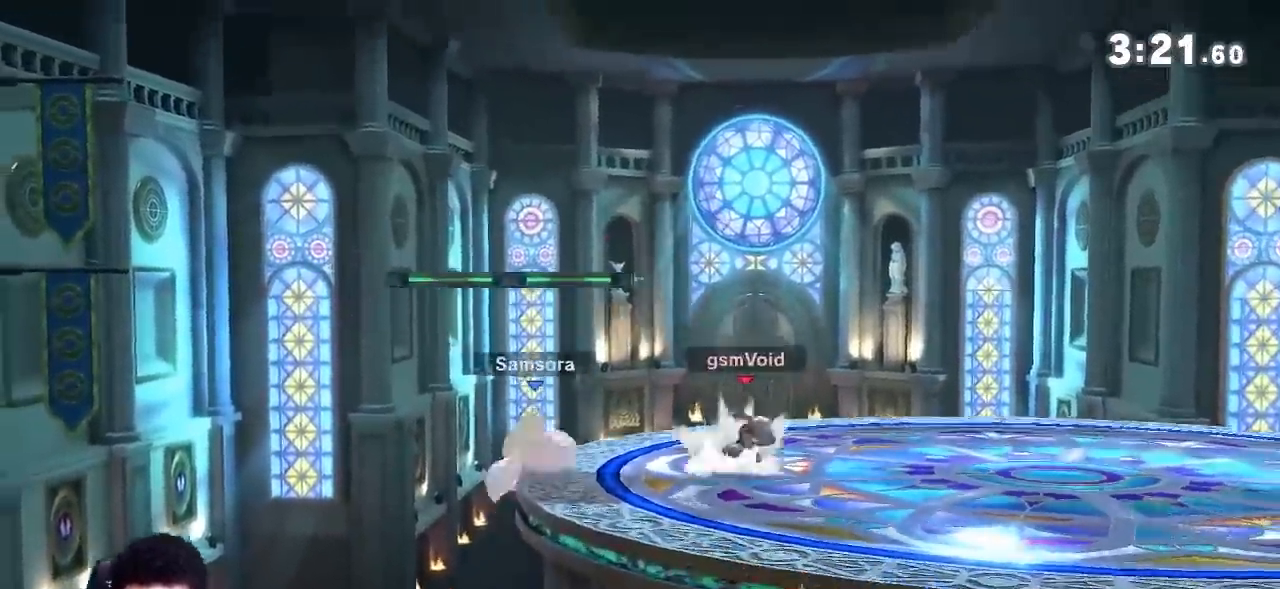
{"buttons": ["A"], "left_stick": "center", "right_stick": "center", "events": [[33, "Z", "up"], [84, "A", "down"], [150, "A", "up"], [184, "A", "down"], [284, "A", "up"], [367, "A", "down"], [467, "A", "up"], [501, "A", "down"]]}
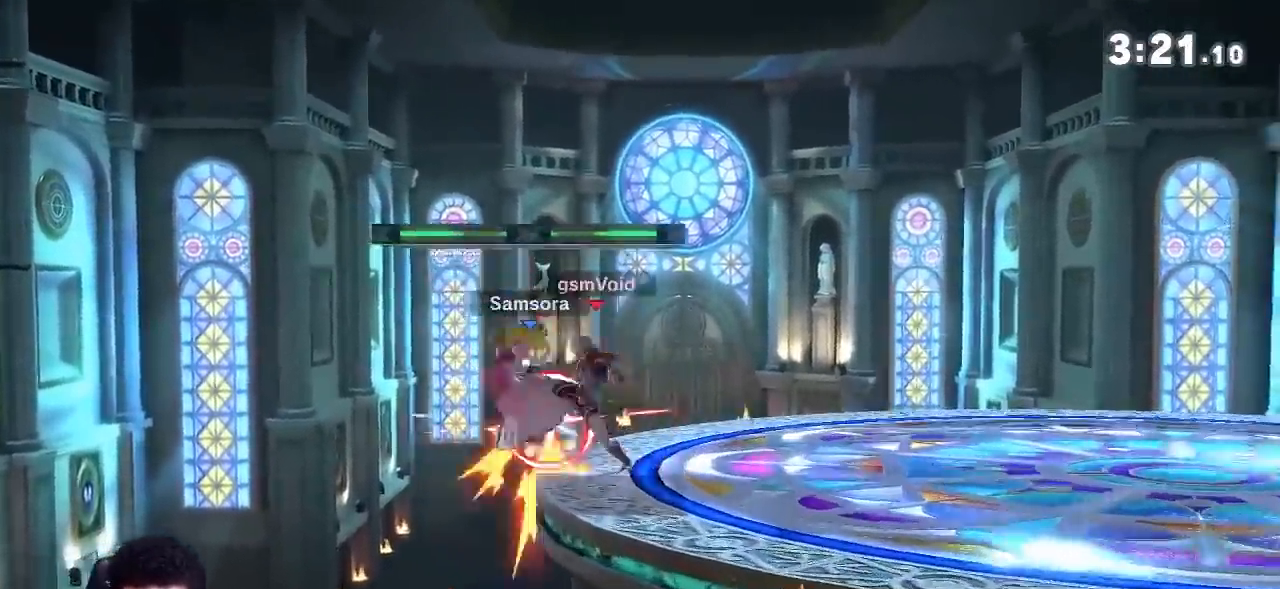
{"buttons": [], "left_stick": "left", "right_stick": "center", "events": [[100, "A", "up"], [133, "A", "down"], [367, "A", "up"], [467, "left_stick", "left"]]}
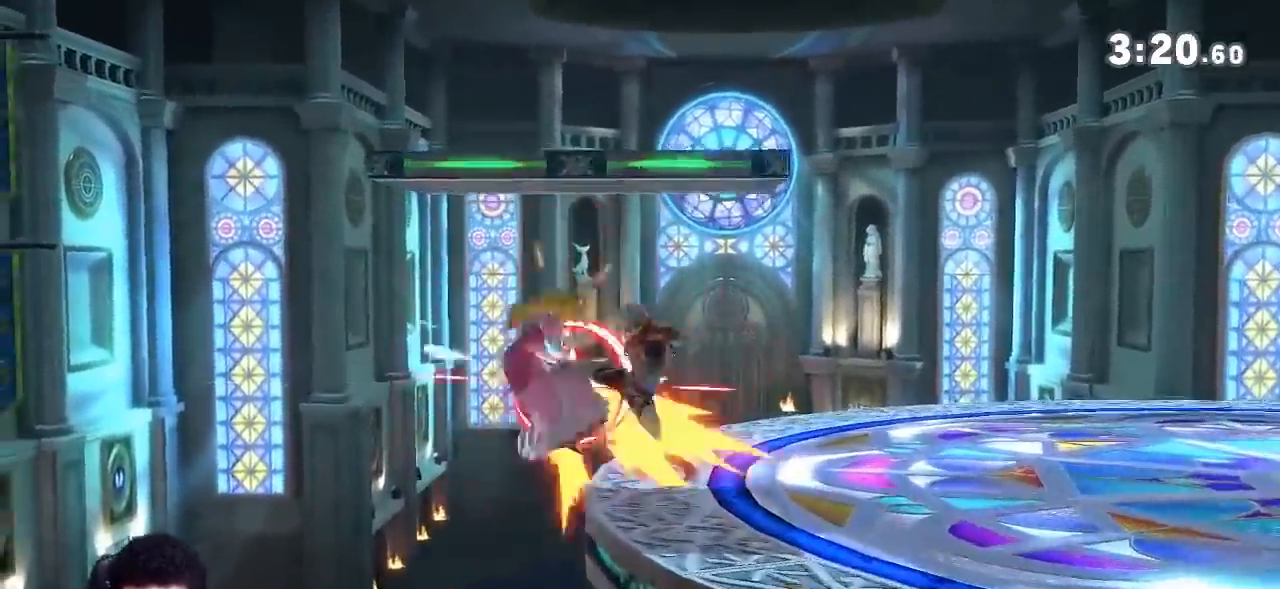
{"buttons": [], "left_stick": "center", "right_stick": "center", "events": [[33, "R1", "down"], [117, "R1", "up"], [284, "left_stick", "center"]]}
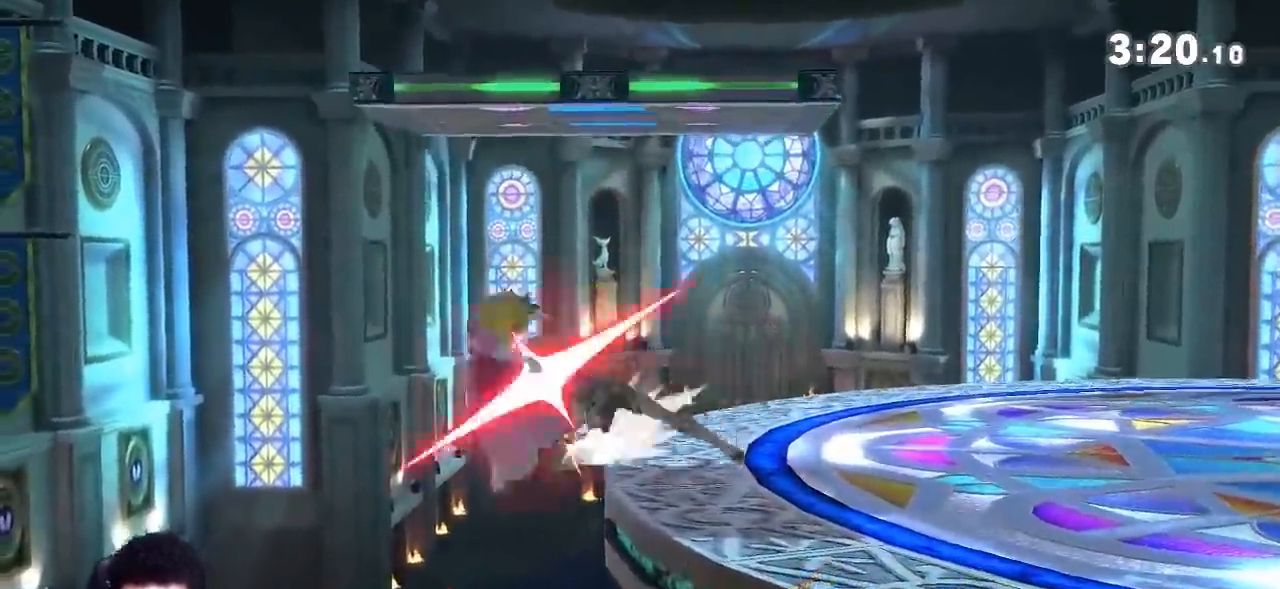
{"buttons": [], "left_stick": "center", "right_stick": "center"}
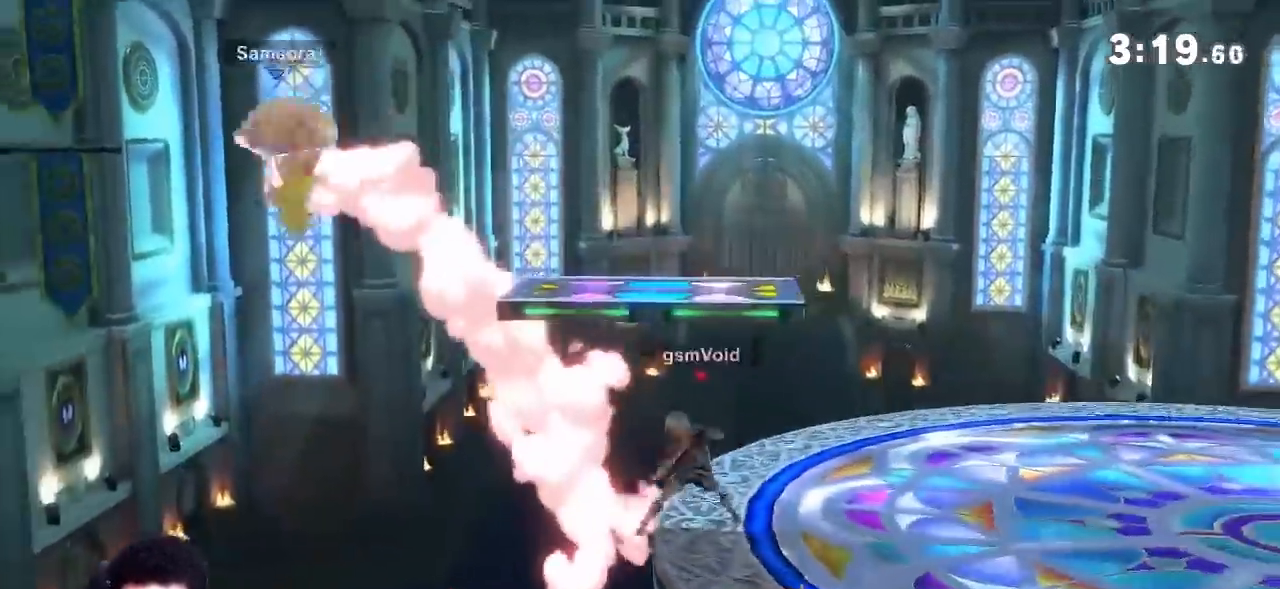
{"buttons": [], "left_stick": "center", "right_stick": "center", "events": [[50, "Z", "down"], [134, "Z", "up"], [167, "left_stick", "down"], [384, "left_stick", "center"]]}
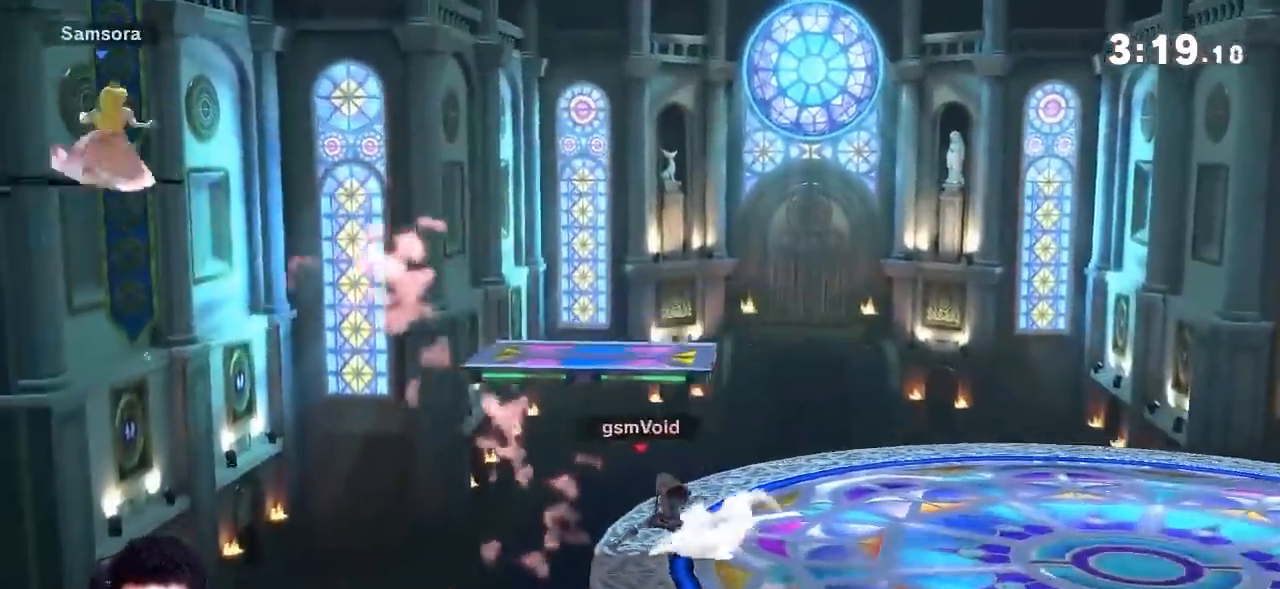
{"buttons": [], "left_stick": "center", "right_stick": "center", "events": [[150, "A", "down"], [400, "A", "up"]]}
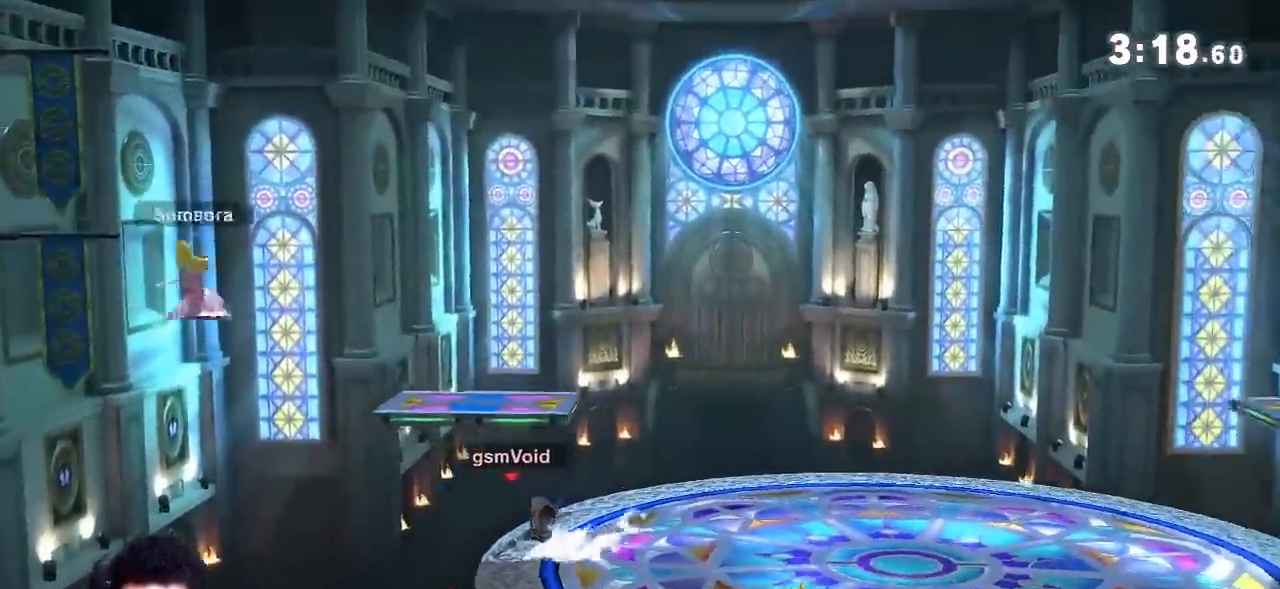
{"buttons": ["L1"], "left_stick": "center", "right_stick": "center", "events": [[350, "L1", "down"]]}
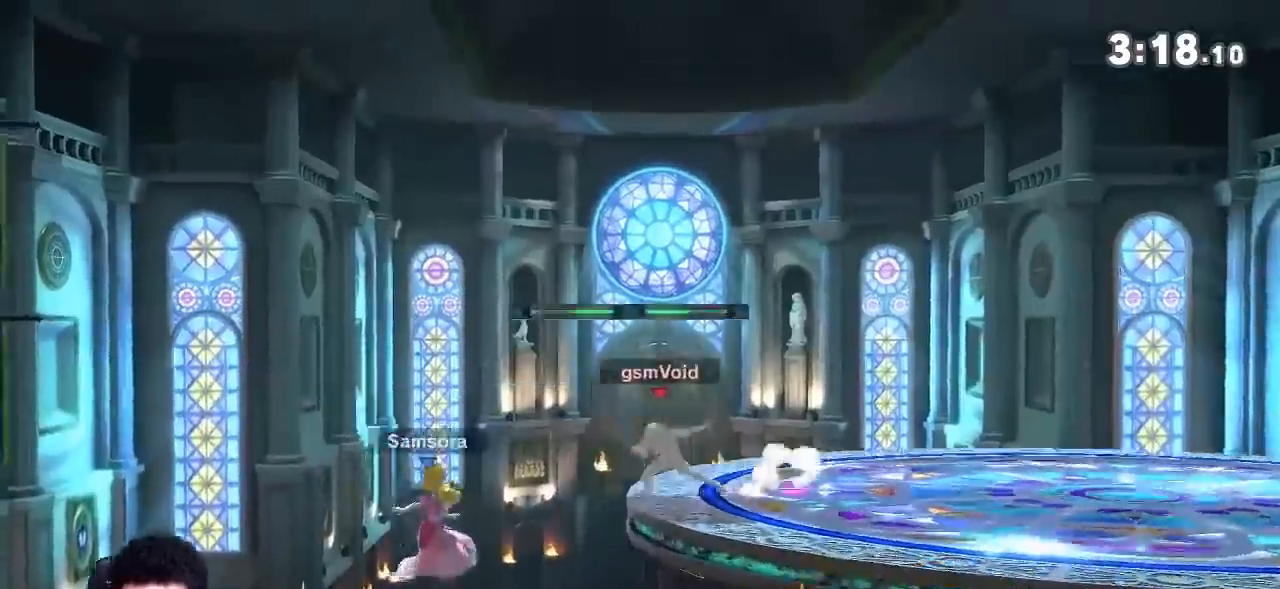
{"buttons": [], "left_stick": "center", "right_stick": "center", "events": [[400, "L1", "up"]]}
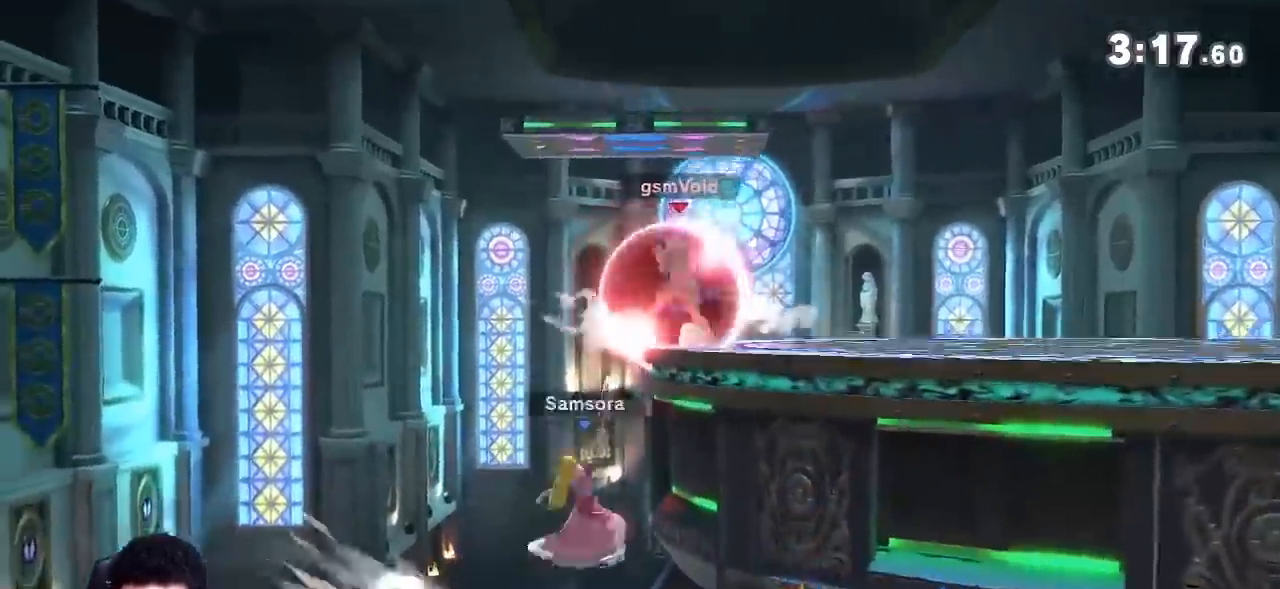
{"buttons": [], "left_stick": "center", "right_stick": "center", "events": [[117, "left_stick", "left"], [250, "left_stick", "down-right"], [334, "left_stick", "center"]]}
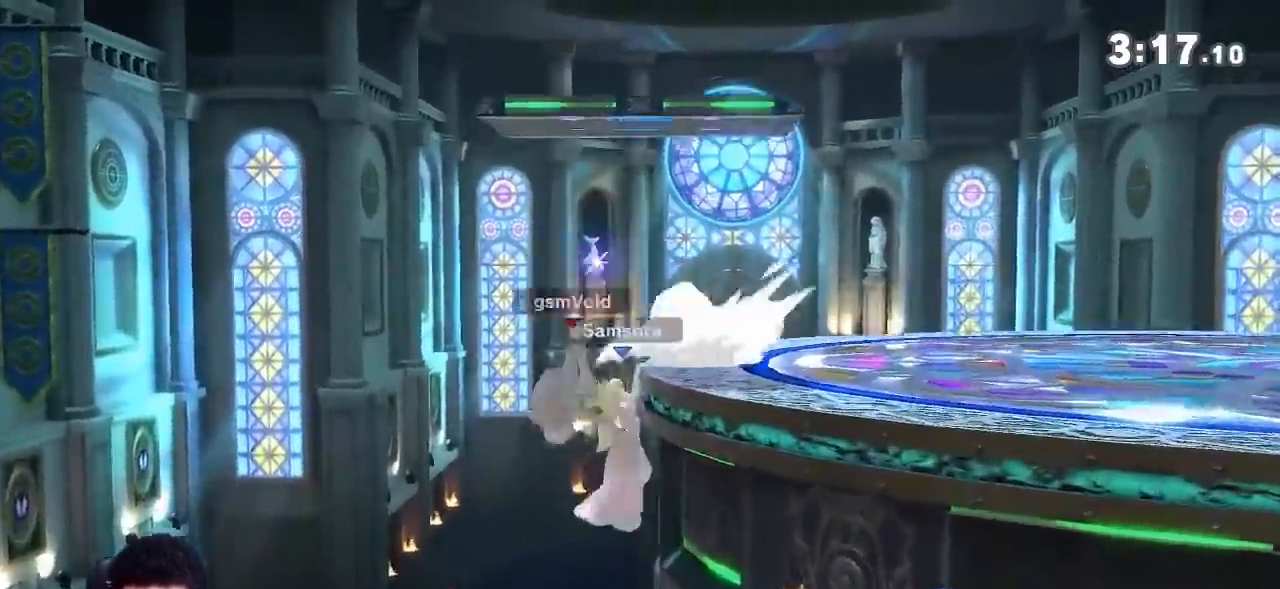
{"buttons": ["B"], "left_stick": "up-right", "right_stick": "center", "events": [[183, "Y", "down"], [183, "left_stick", "right"], [283, "Y", "up"], [383, "B", "down"], [383, "left_stick", "up-right"]]}
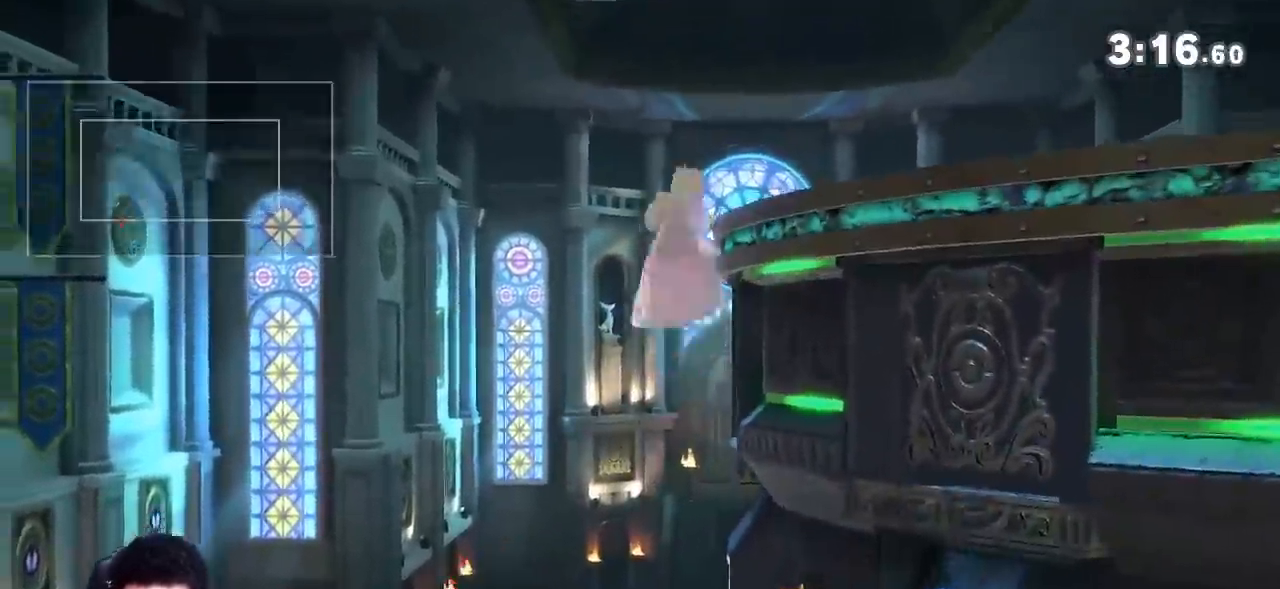
{"buttons": [], "left_stick": "up-right", "right_stick": "center"}
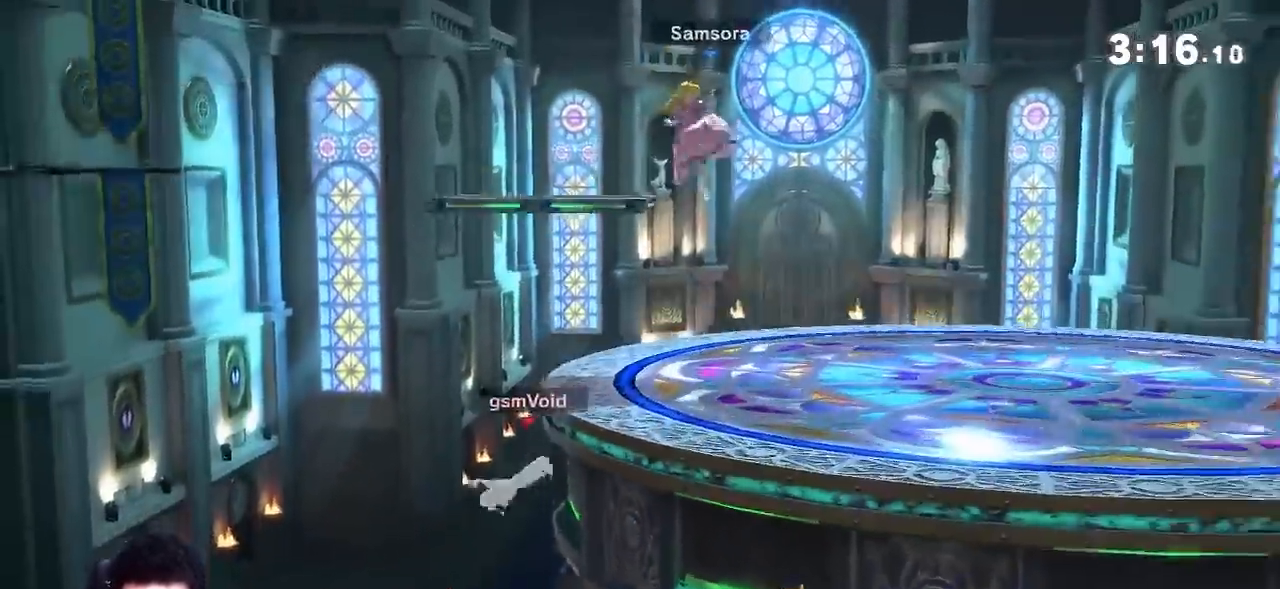
{"buttons": [], "left_stick": "right", "right_stick": "center", "events": [[250, "left_stick", "center"], [500, "left_stick", "right"]]}
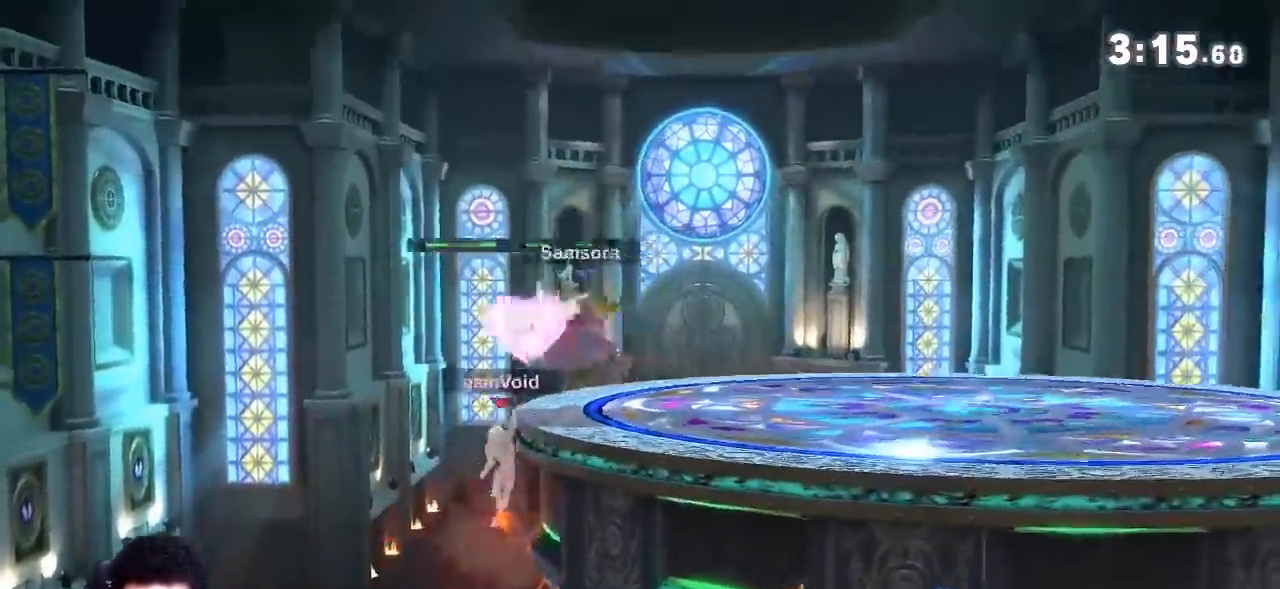
{"buttons": [], "left_stick": "center", "right_stick": "center"}
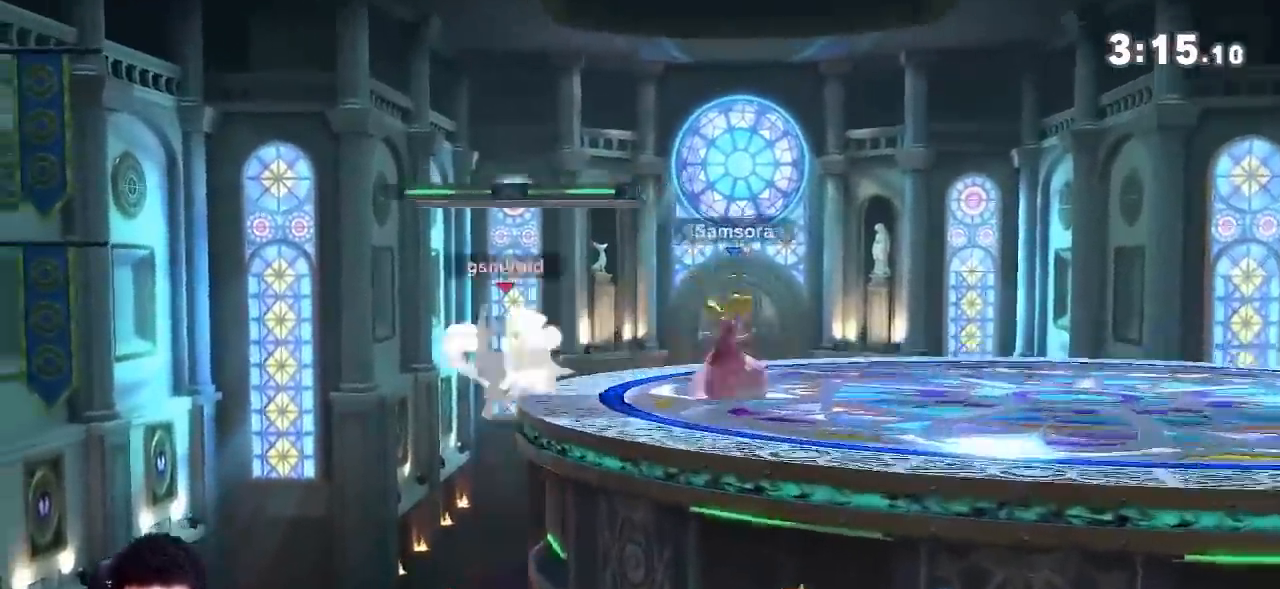
{"buttons": [], "left_stick": "right", "right_stick": "center", "events": [[33, "left_stick", "right"], [66, "Y", "down"], [100, "left_stick", "center"], [133, "A", "down"], [133, "Y", "up"], [200, "A", "up"], [200, "left_stick", "right"]]}
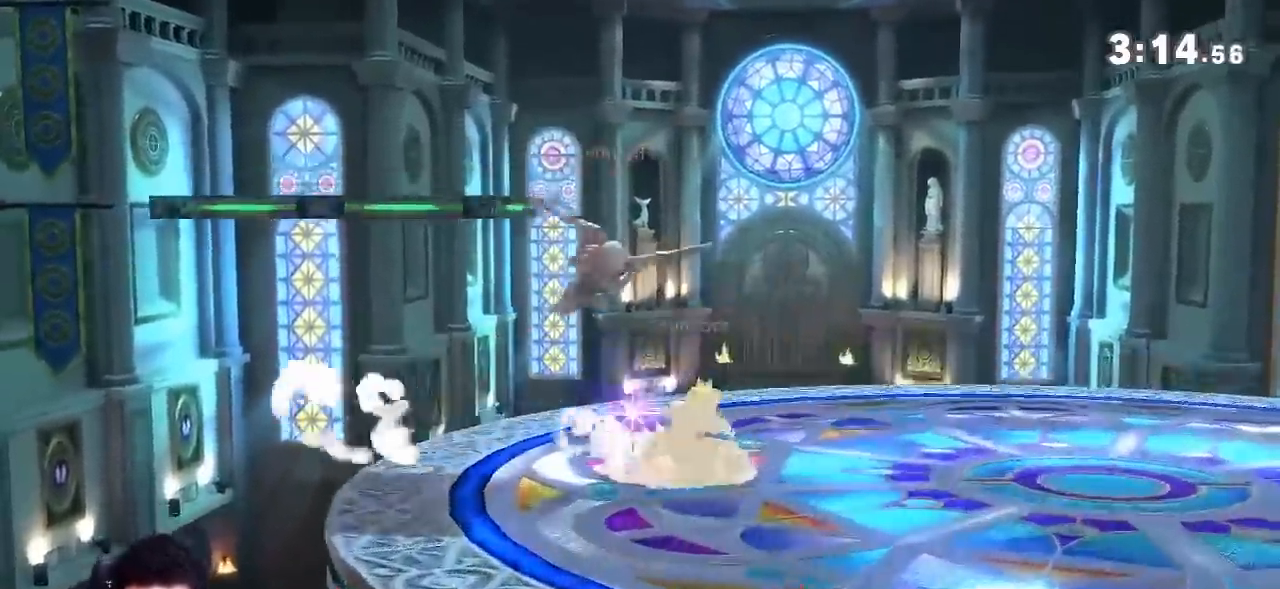
{"buttons": ["R1", "Z"], "left_stick": "left", "right_stick": "center", "events": [[17, "left_stick", "down-right"], [384, "left_stick", "left"], [484, "R1", "down"], [484, "Z", "down"]]}
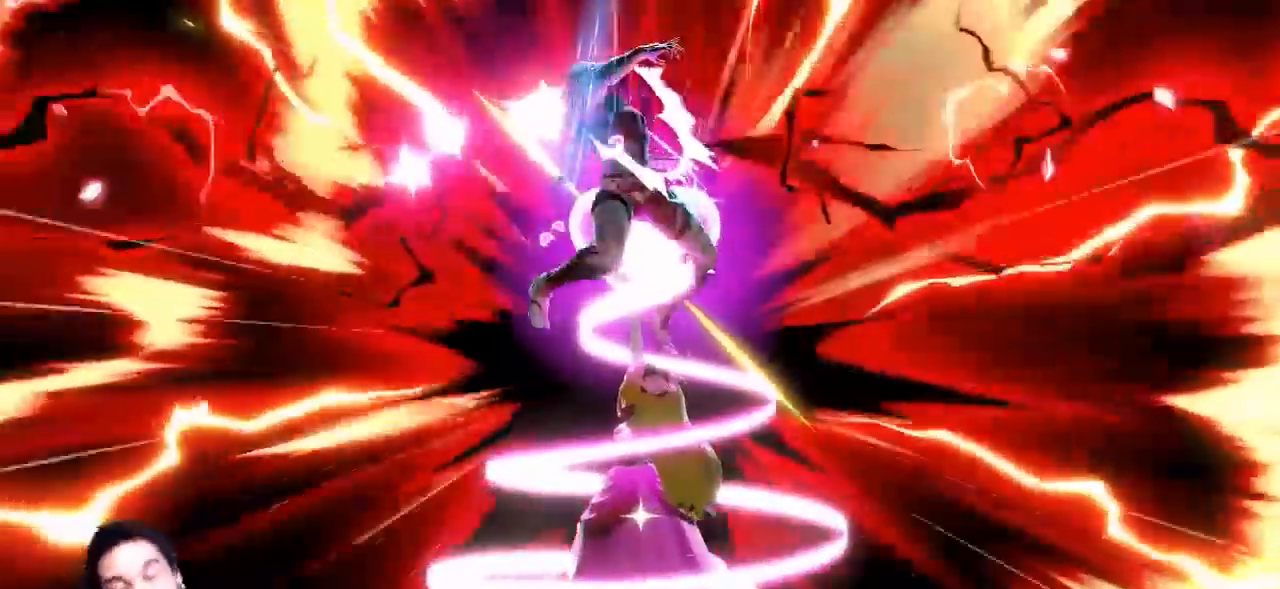
{"buttons": [], "left_stick": "left", "right_stick": "center", "events": [[33, "R1", "up"], [33, "Z", "up"], [150, "A", "down"], [217, "A", "up"]]}
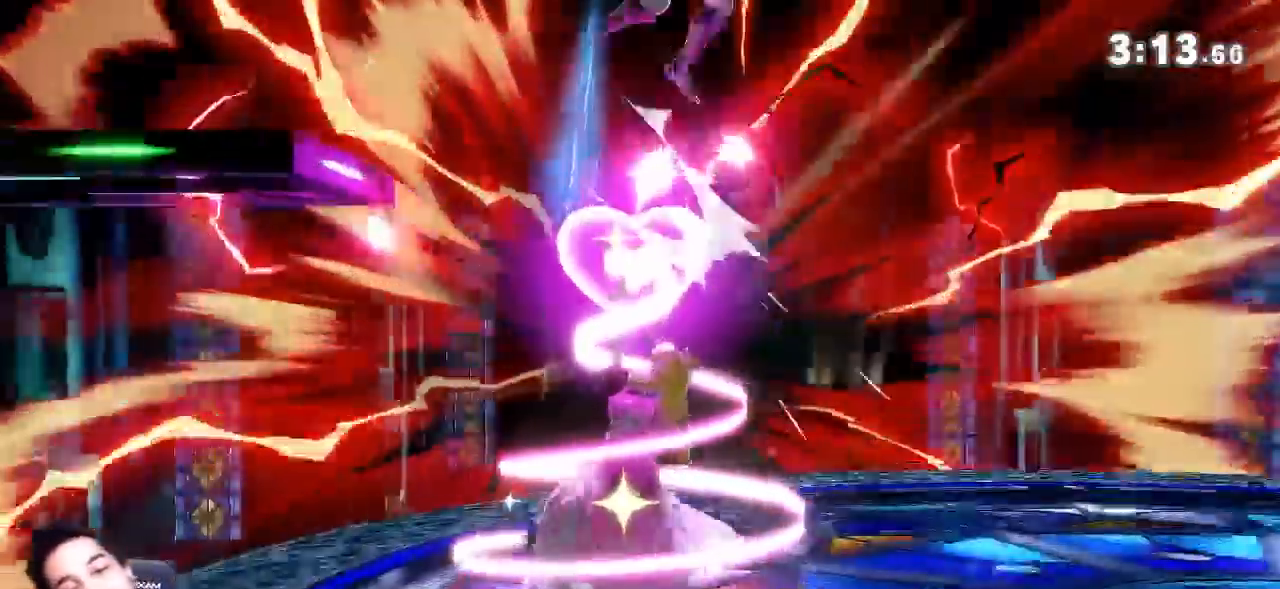
{"buttons": [], "left_stick": "center", "right_stick": "center", "events": [[167, "Z", "down"], [217, "Z", "up"], [334, "left_stick", "center"]]}
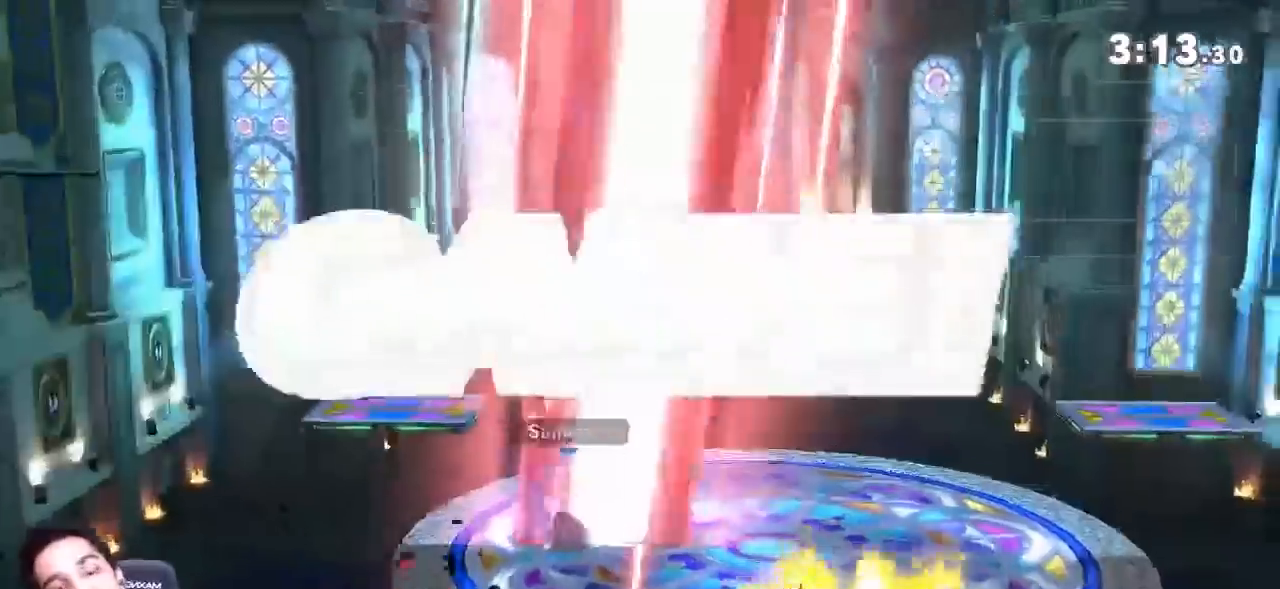
{"buttons": [], "left_stick": "center", "right_stick": "center", "events": []}
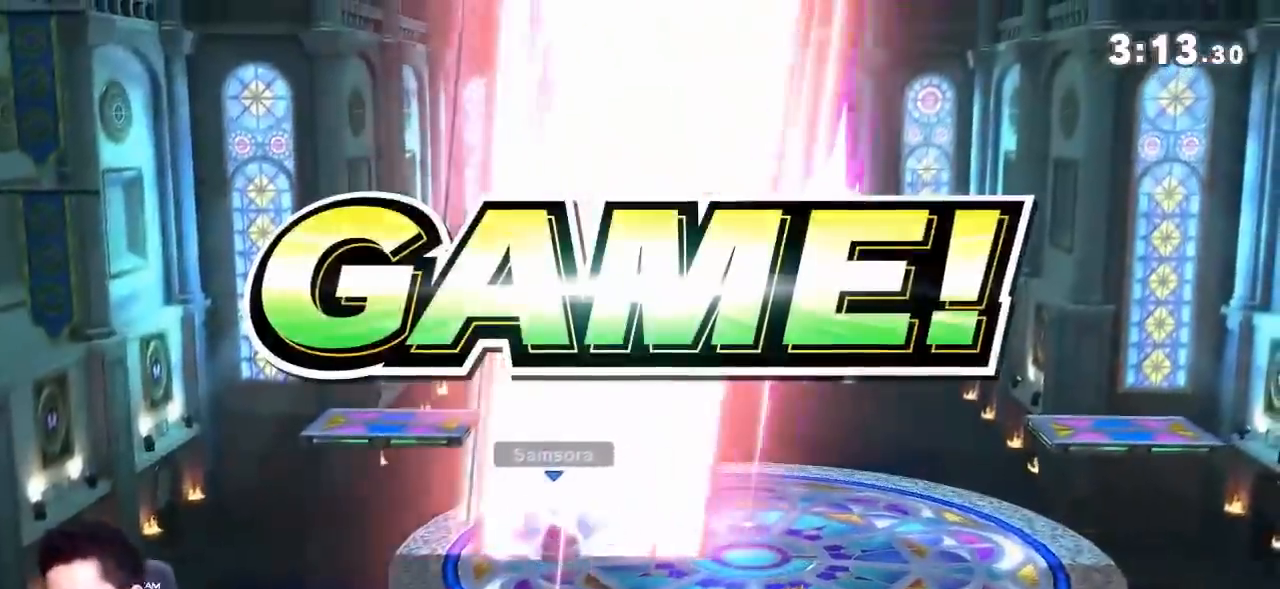
{"buttons": [], "left_stick": "center", "right_stick": "center", "events": []}
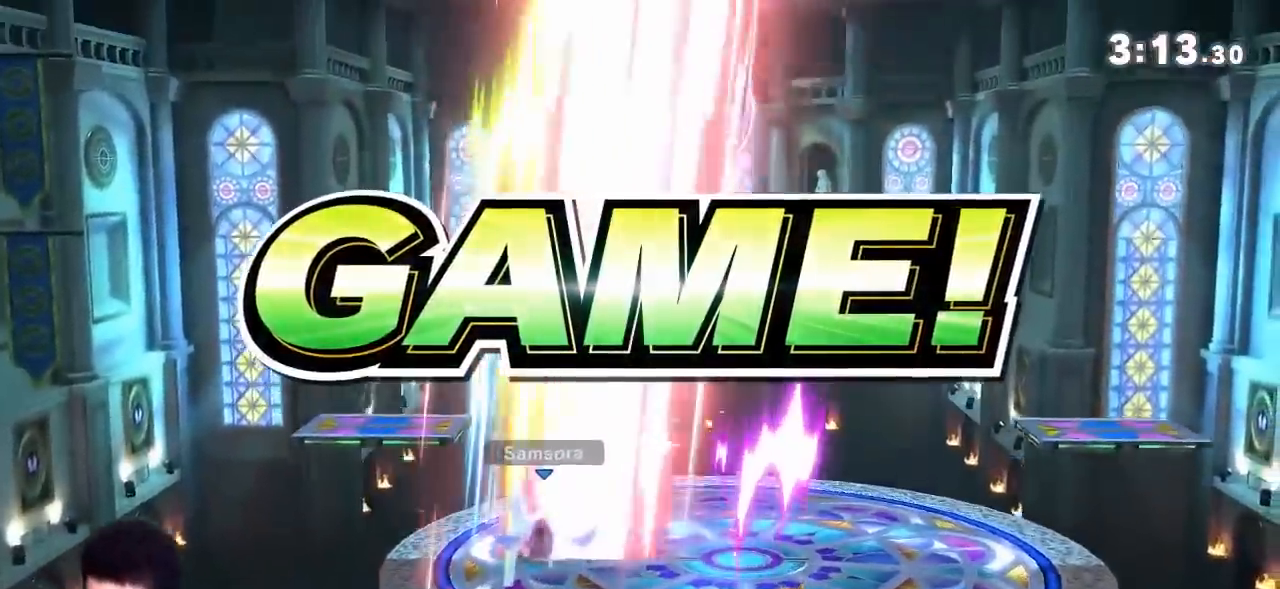
{"buttons": [], "left_stick": "center", "right_stick": "center", "events": []}
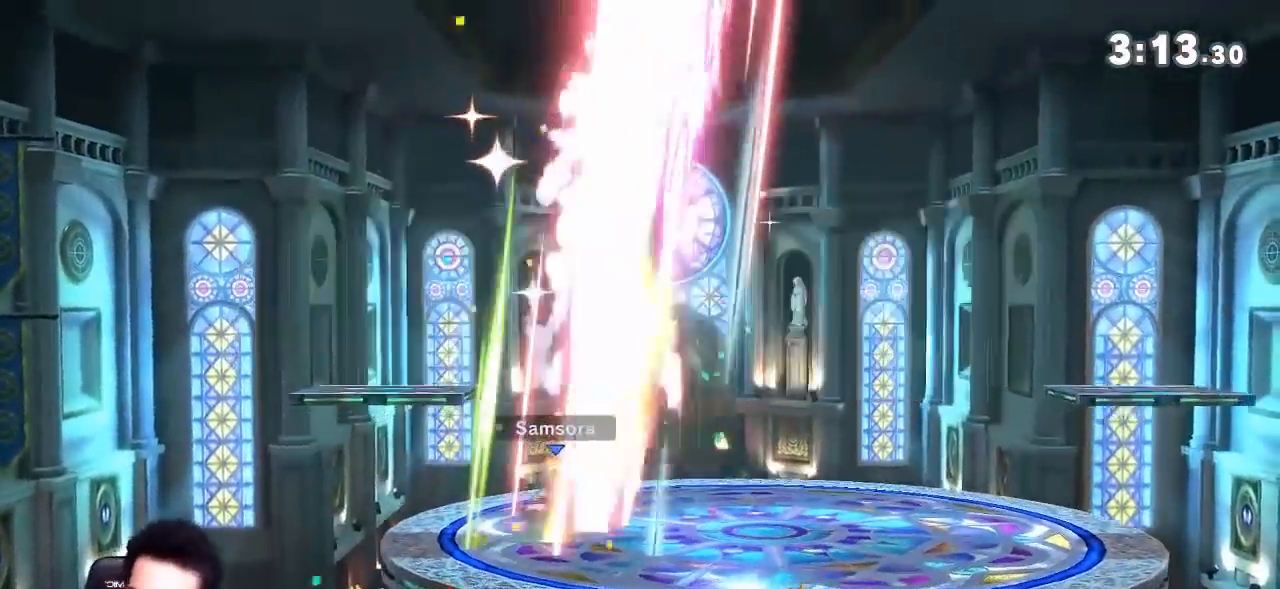
{"buttons": [], "left_stick": "center", "right_stick": "center", "events": []}
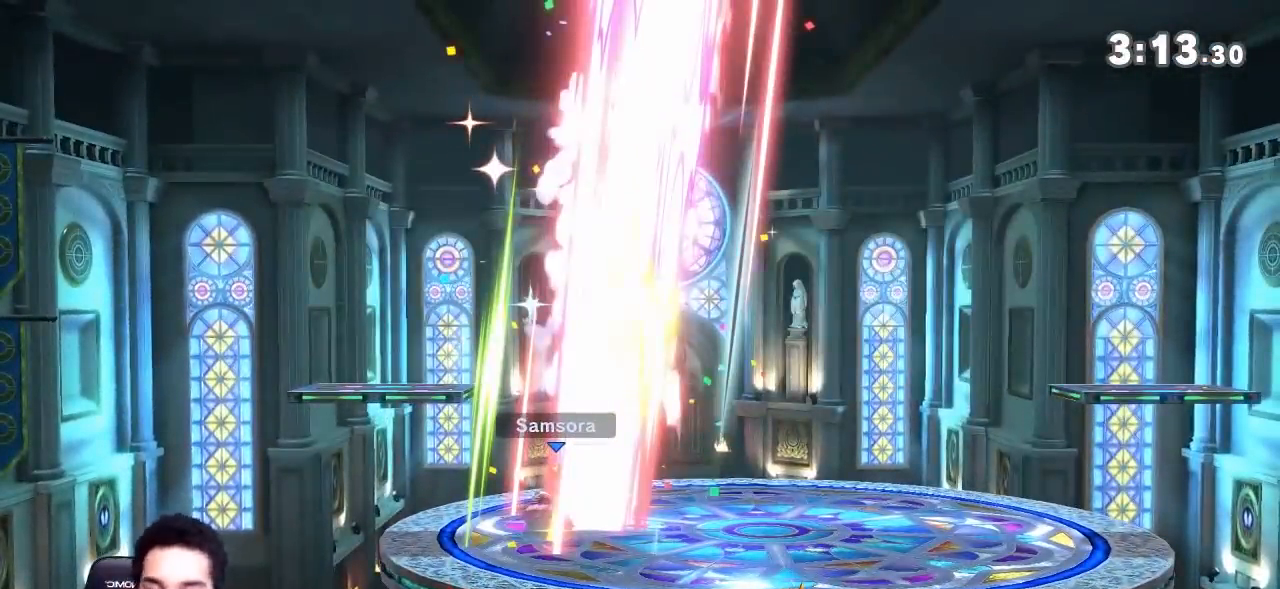
{"buttons": [], "left_stick": "center", "right_stick": "center", "events": []}
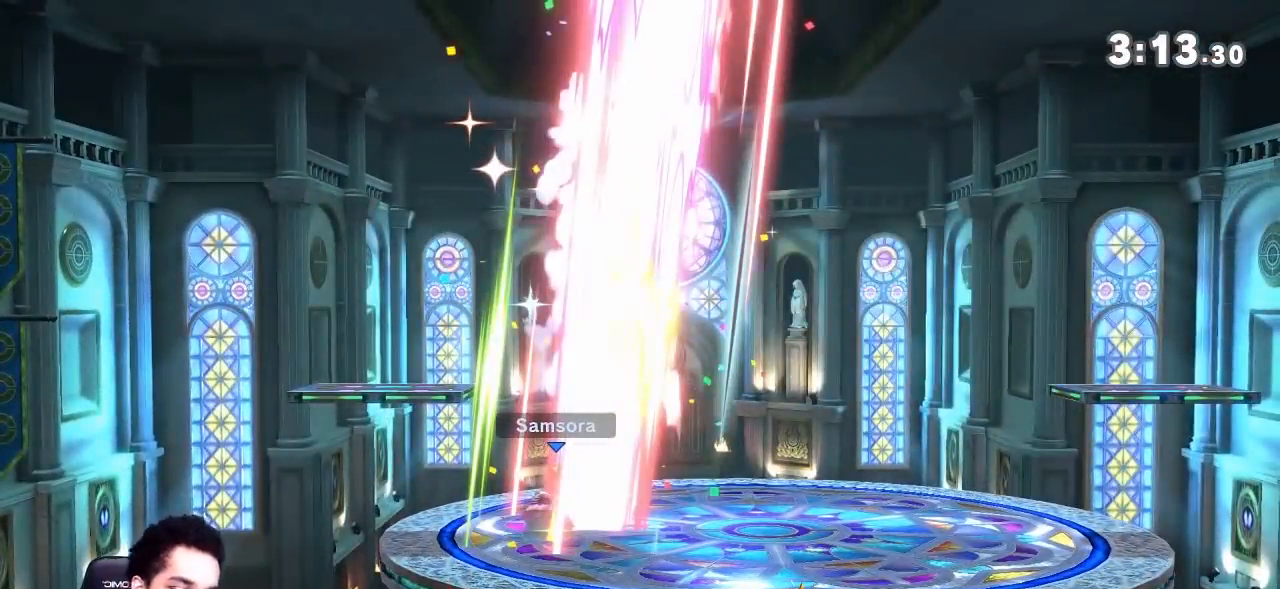
{"buttons": [], "left_stick": "center", "right_stick": "center", "events": []}
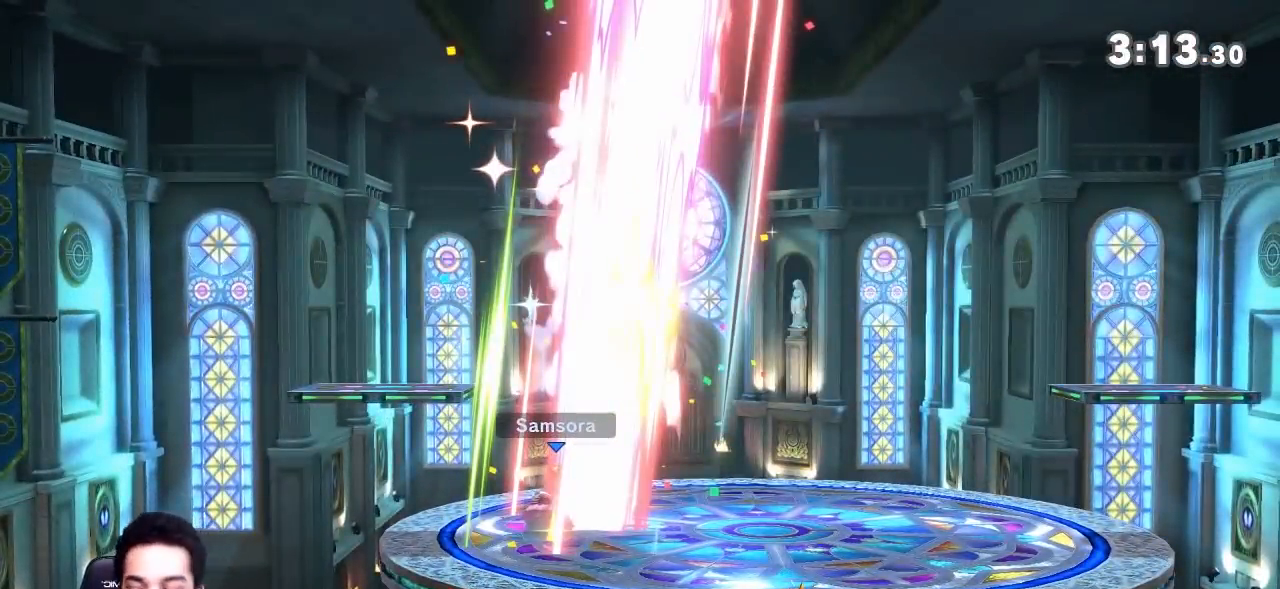
{"buttons": ["A"], "left_stick": "center", "right_stick": "center", "events": [[384, "A", "down"]]}
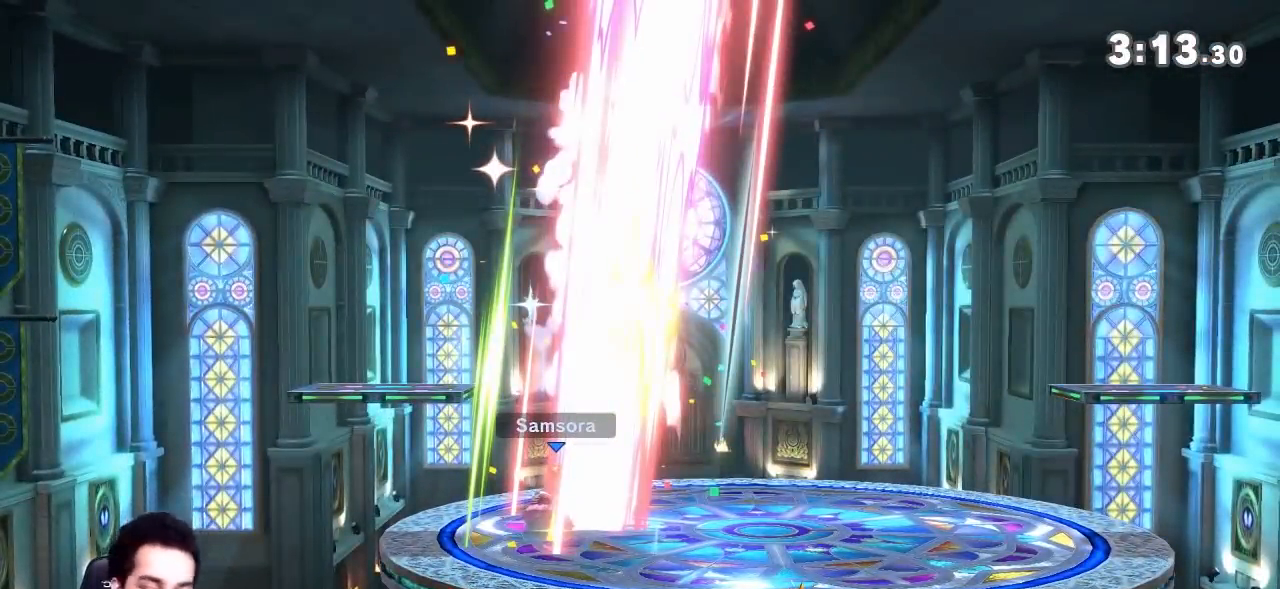
{"buttons": ["A"], "left_stick": "center", "right_stick": "center", "events": []}
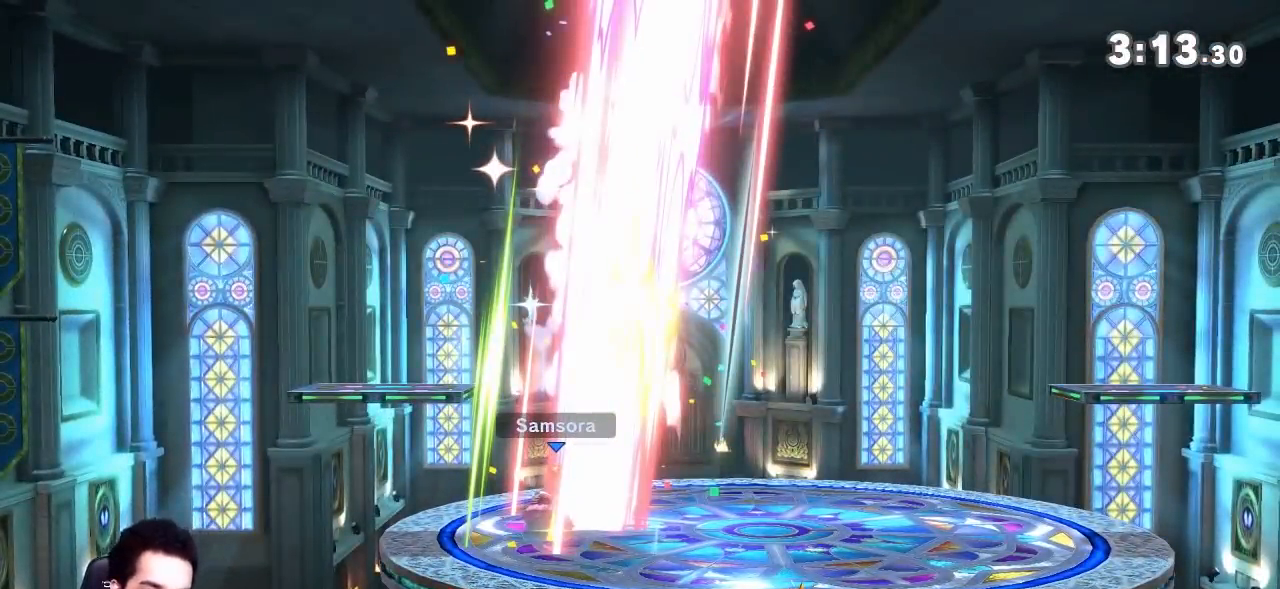
{"buttons": [], "left_stick": "center", "right_stick": "center", "events": [[50, "A", "up"]]}